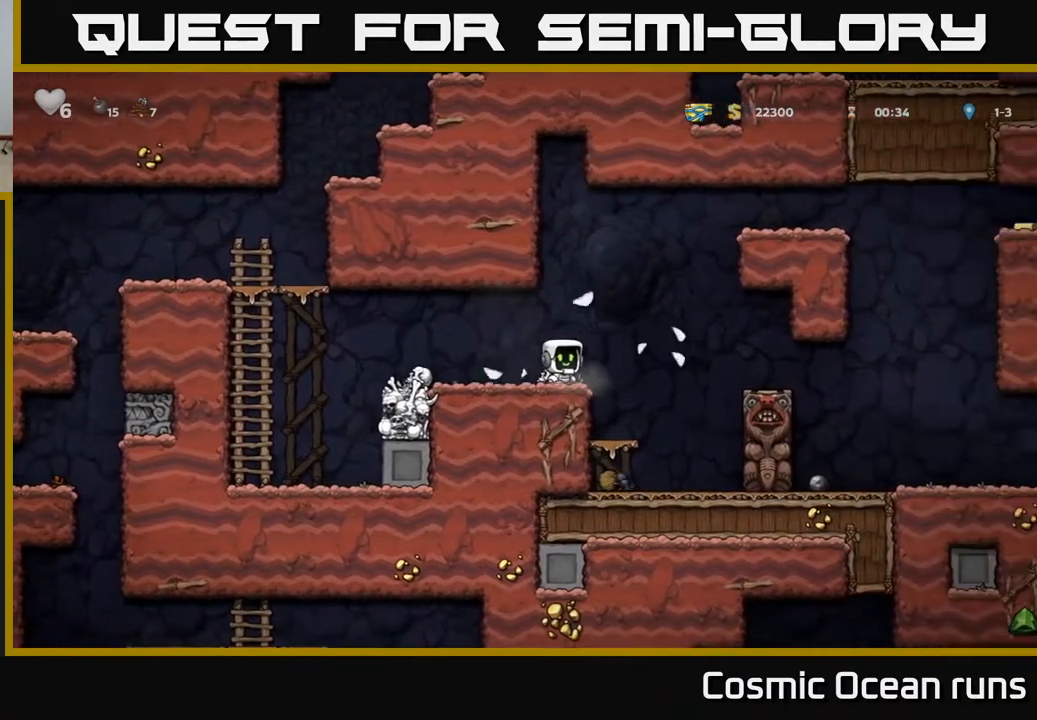
Gameplay with a controller (Xbox layout); each line is a JSON object with the inputs held at the frame after it. "events" lists button and stick changes between this image and that frame as [ms after this image, input, new state], when the widget could be followed in between.
{"buttons": [], "left_stick": "center", "right_stick": "center", "events": [[133, "A", "up"], [433, "DPAD_RIGHT", "up"]]}
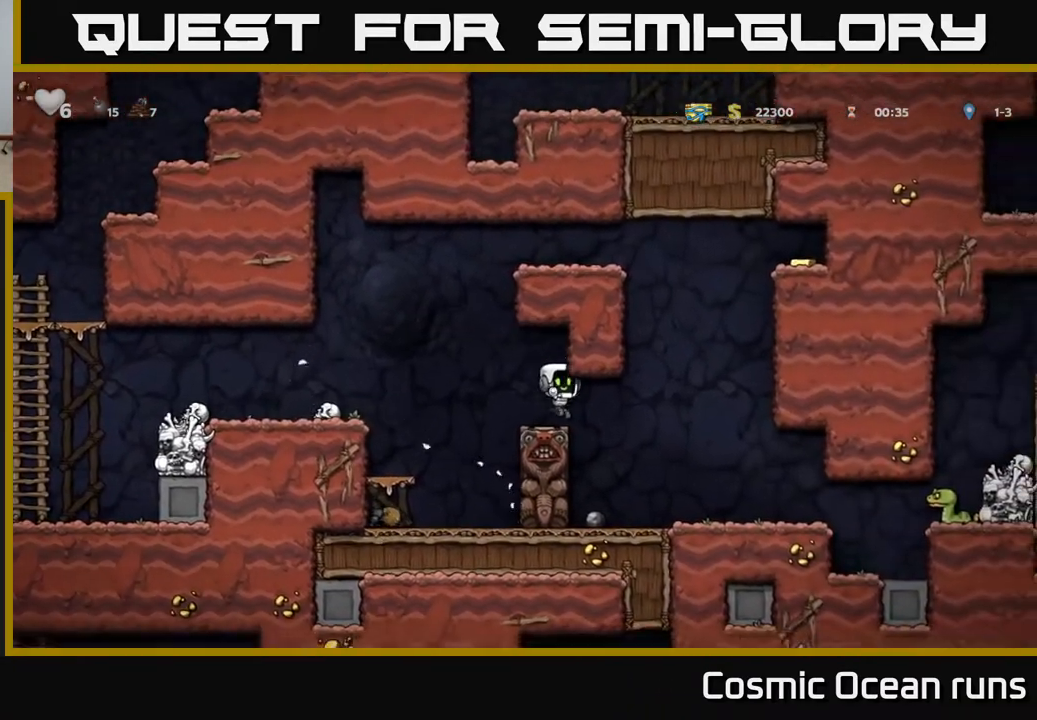
{"buttons": ["DPAD_RIGHT"], "left_stick": "center", "right_stick": "center", "events": [[267, "DPAD_RIGHT", "down"]]}
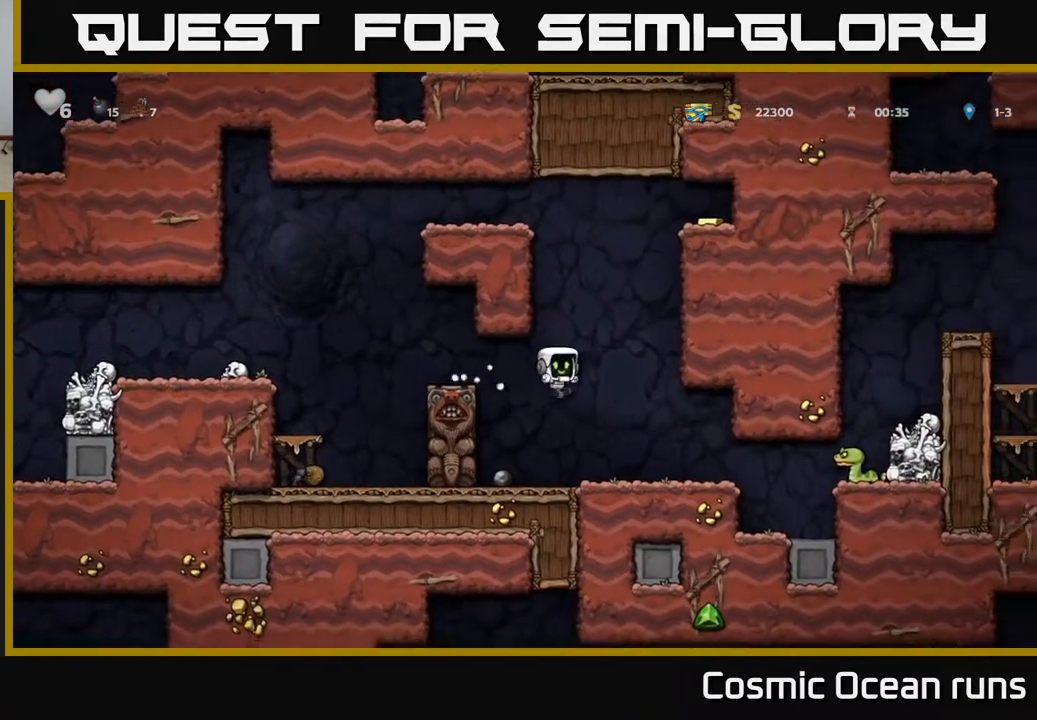
{"buttons": ["DPAD_RIGHT"], "left_stick": "center", "right_stick": "center", "events": [[317, "X", "down"], [450, "X", "up"]]}
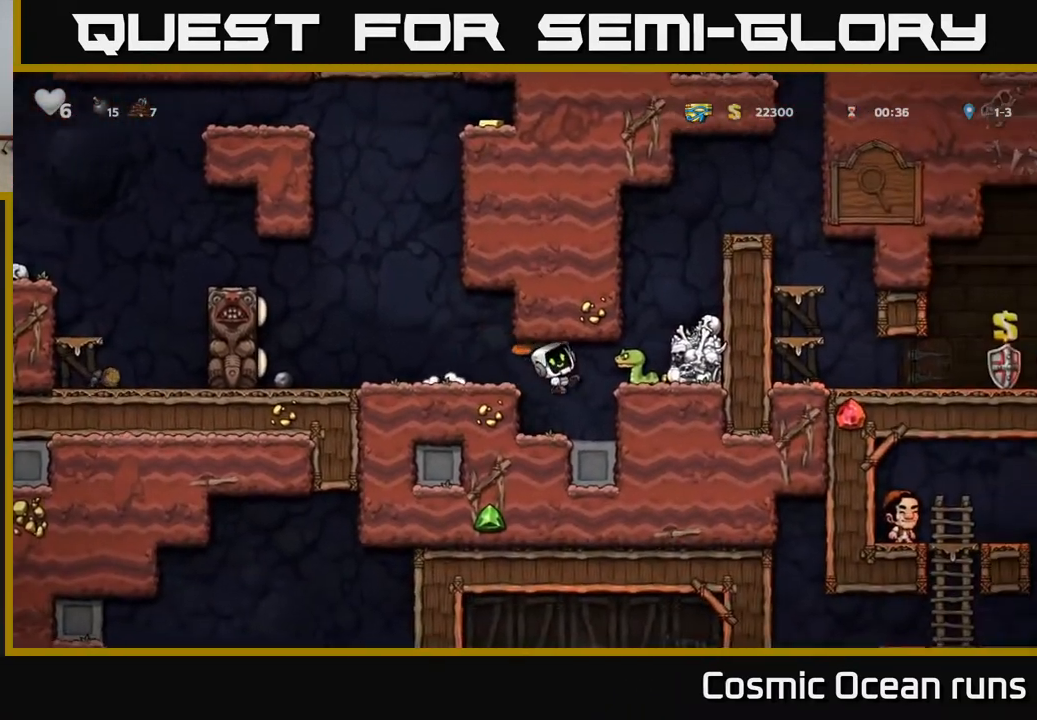
{"buttons": ["DPAD_DOWN"], "left_stick": "center", "right_stick": "center", "events": [[17, "DPAD_RIGHT", "up"], [217, "DPAD_DOWN", "down"]]}
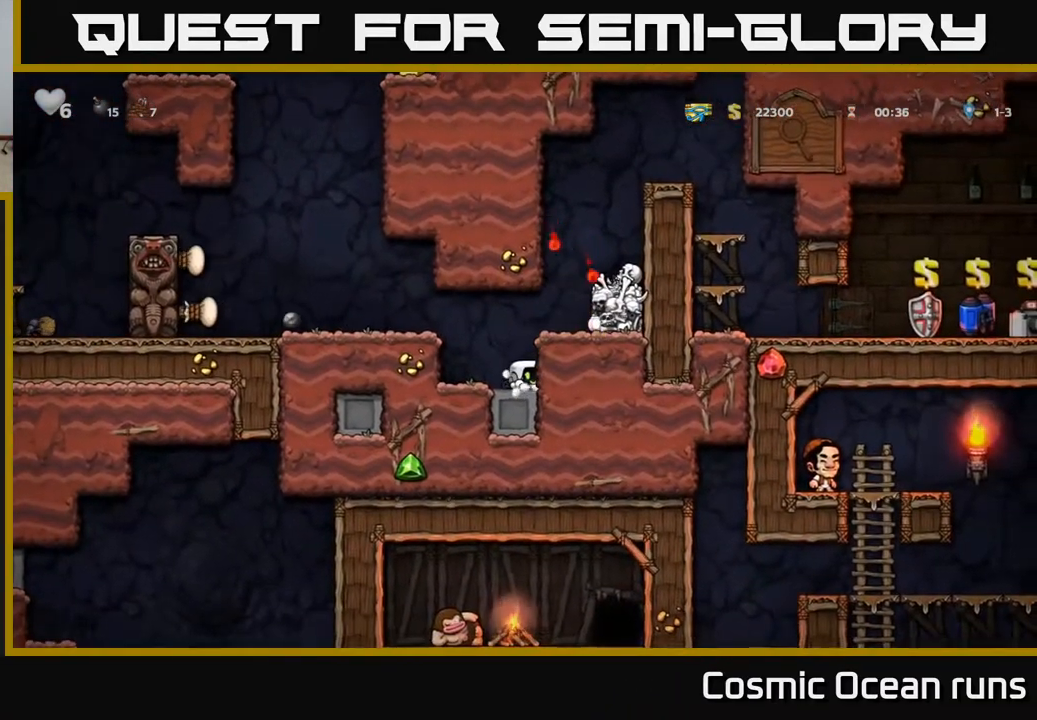
{"buttons": ["A"], "left_stick": "center", "right_stick": "center", "events": [[467, "A", "down"], [467, "DPAD_DOWN", "up"]]}
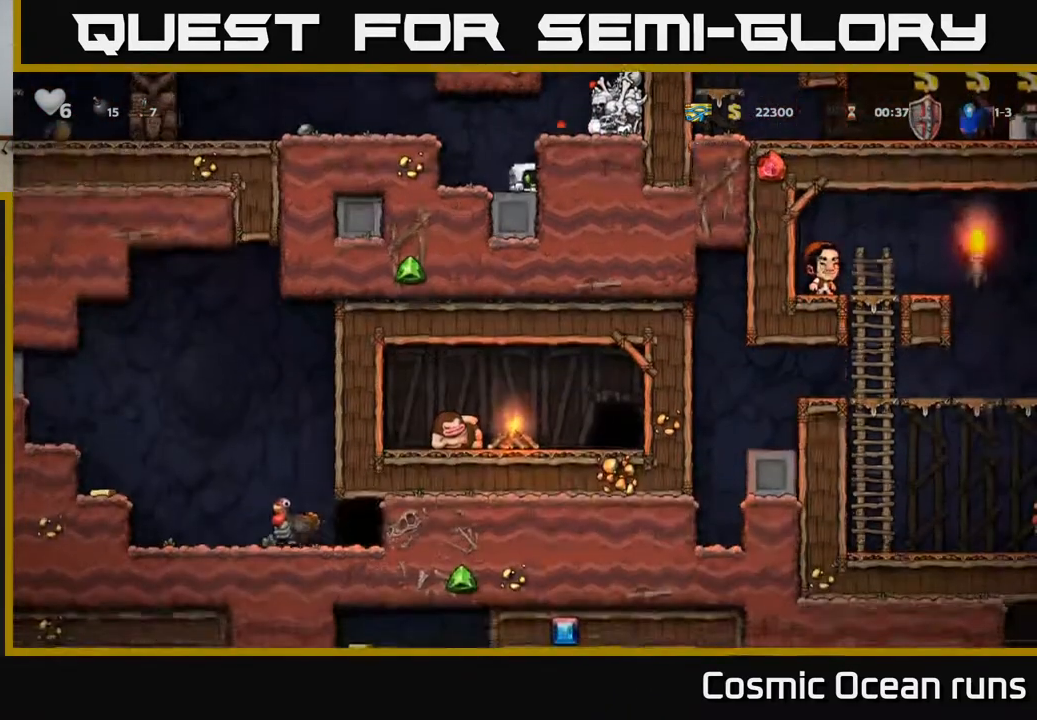
{"buttons": ["A", "DPAD_RIGHT"], "left_stick": "center", "right_stick": "center", "events": [[67, "DPAD_RIGHT", "down"], [183, "A", "up"], [383, "A", "down"]]}
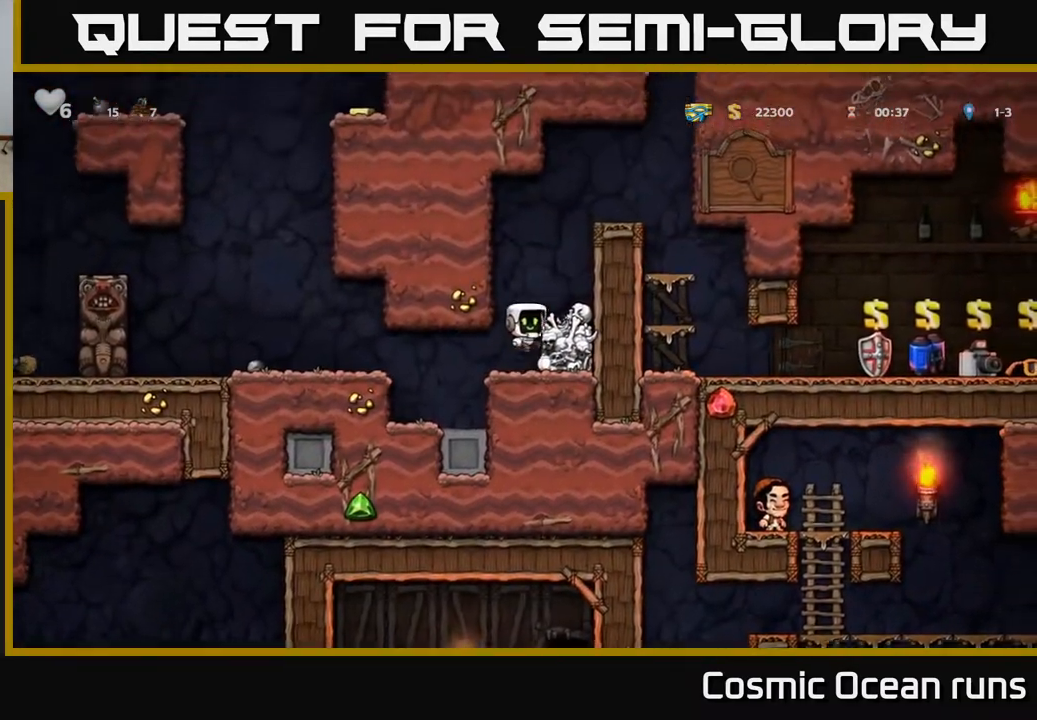
{"buttons": ["A", "DPAD_RIGHT"], "left_stick": "center", "right_stick": "center", "events": [[133, "A", "up"], [400, "A", "down"]]}
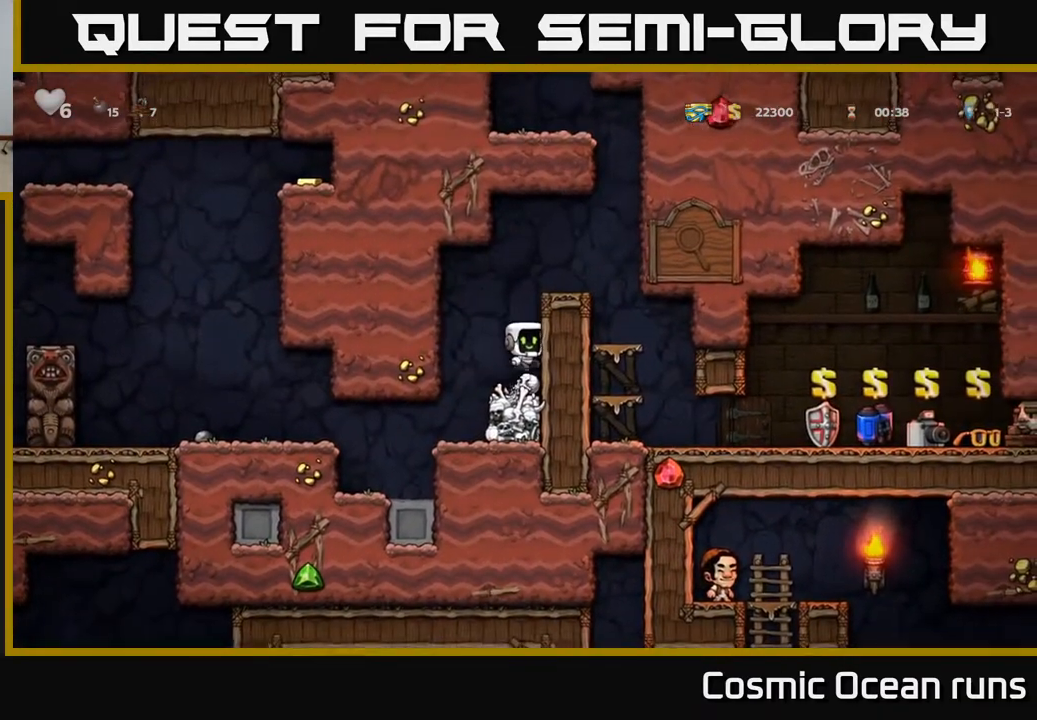
{"buttons": ["DPAD_RIGHT"], "left_stick": "center", "right_stick": "center", "events": [[150, "A", "up"], [317, "A", "down"], [483, "A", "up"]]}
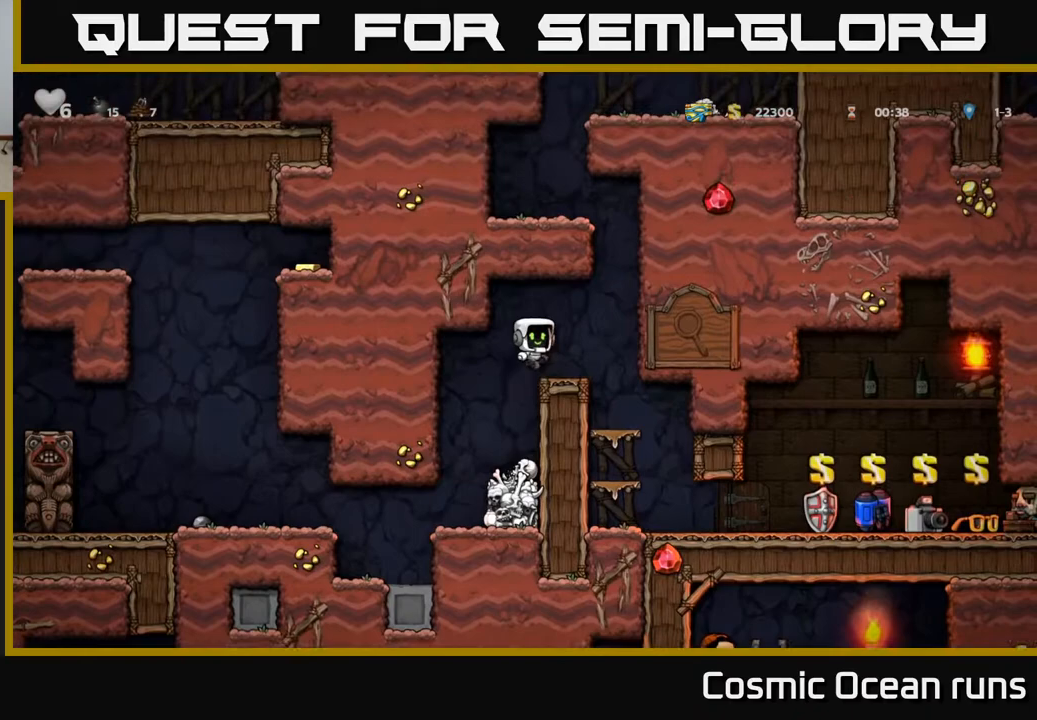
{"buttons": [], "left_stick": "center", "right_stick": "center", "events": [[183, "DPAD_RIGHT", "up"]]}
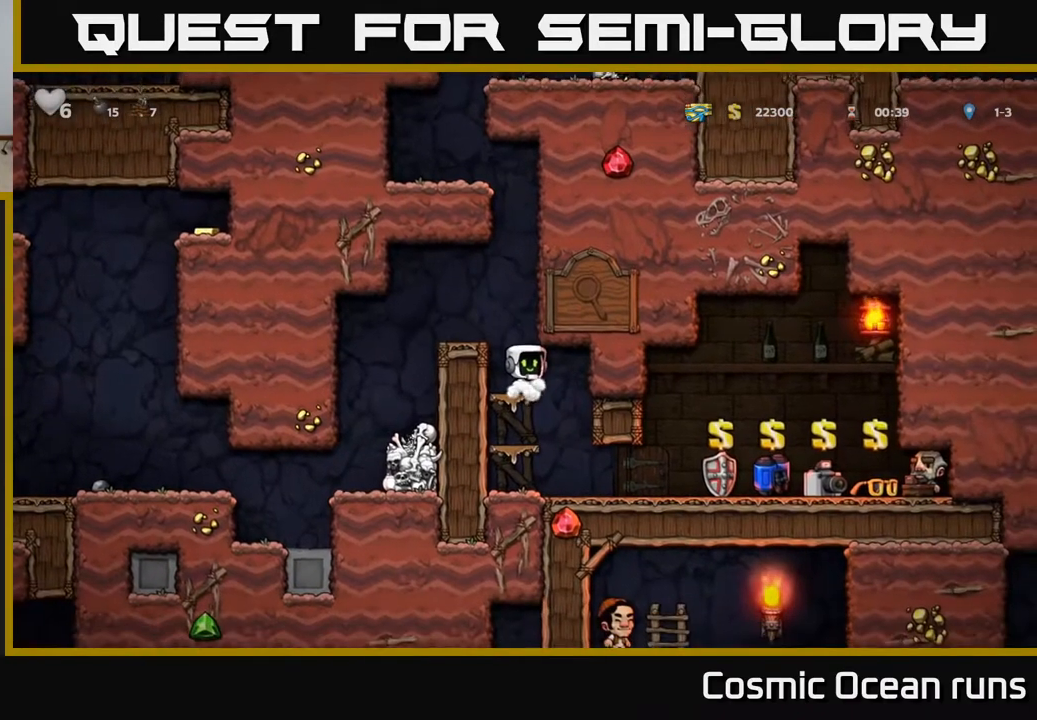
{"buttons": ["DPAD_RIGHT"], "left_stick": "center", "right_stick": "center", "events": [[33, "DPAD_RIGHT", "down"], [233, "DPAD_RIGHT", "up"], [500, "DPAD_RIGHT", "down"]]}
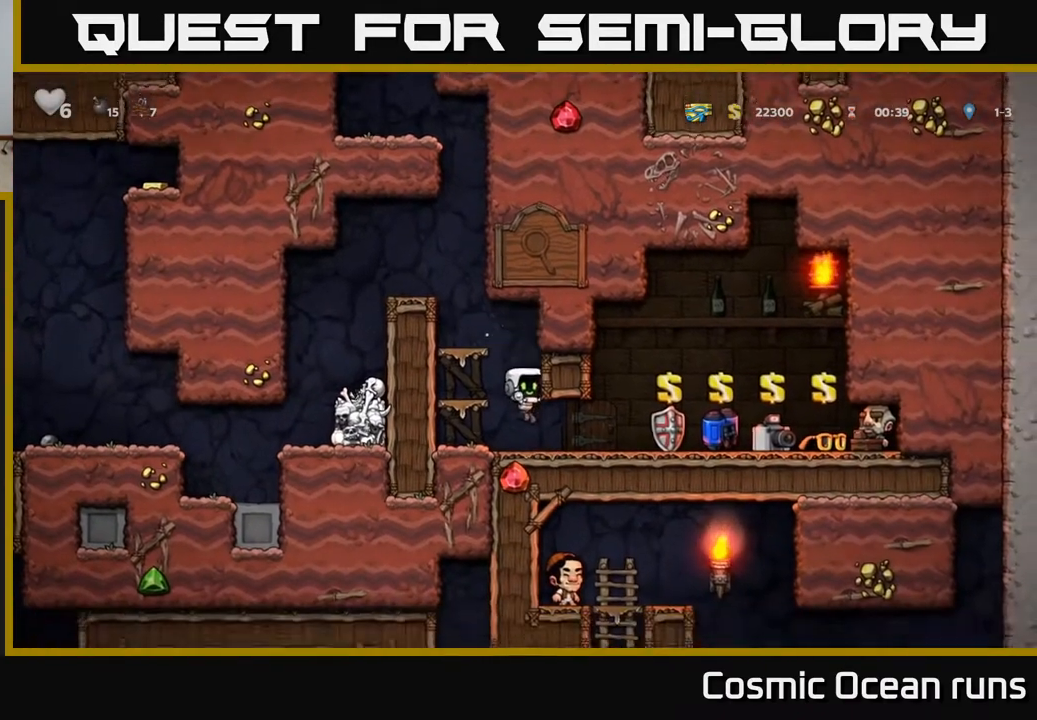
{"buttons": [], "left_stick": "center", "right_stick": "center", "events": [[483, "DPAD_RIGHT", "up"]]}
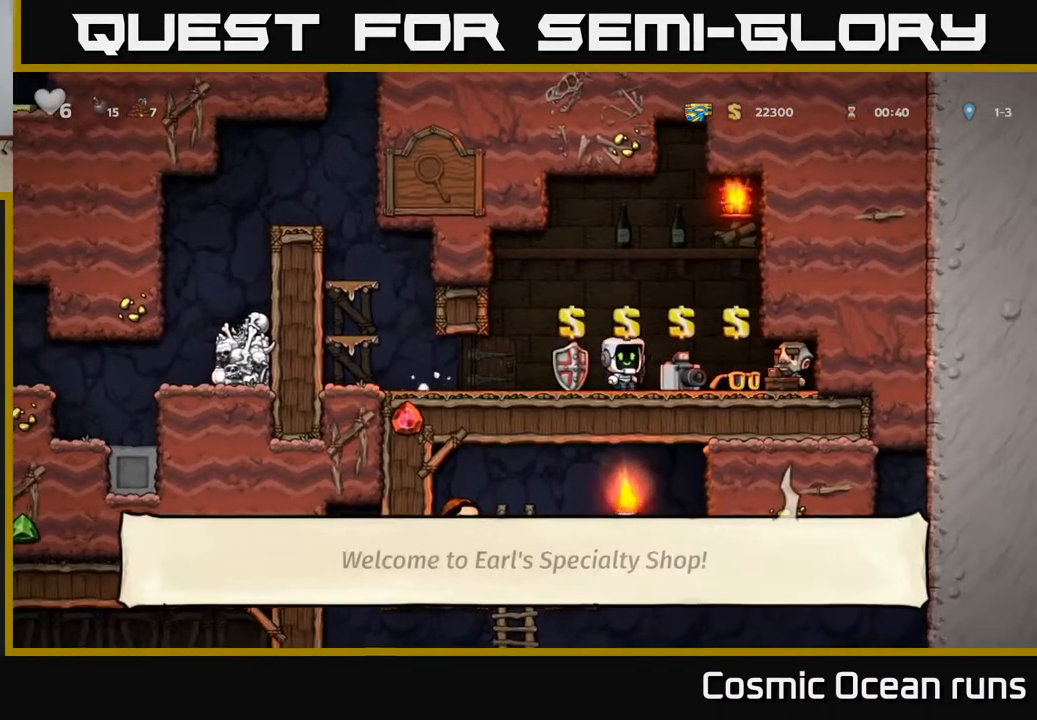
{"buttons": [], "left_stick": "center", "right_stick": "center", "events": [[317, "DPAD_LEFT", "down"], [417, "DPAD_LEFT", "up"]]}
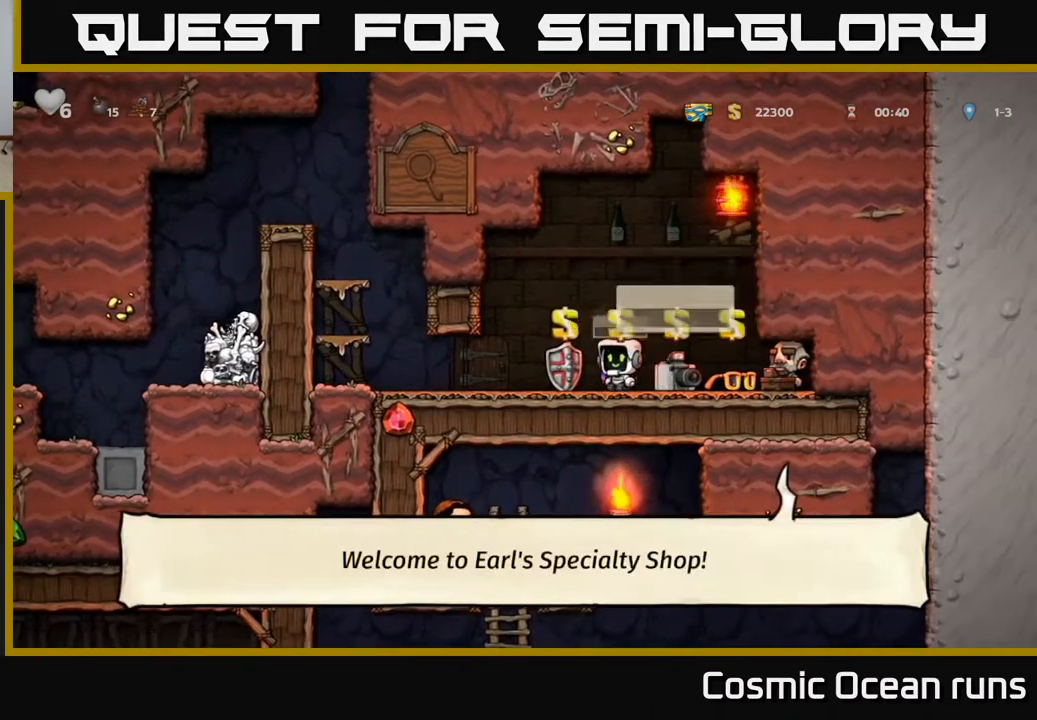
{"buttons": [], "left_stick": "center", "right_stick": "center", "events": [[267, "DPAD_RIGHT", "down"], [300, "DPAD_RIGHT", "up"]]}
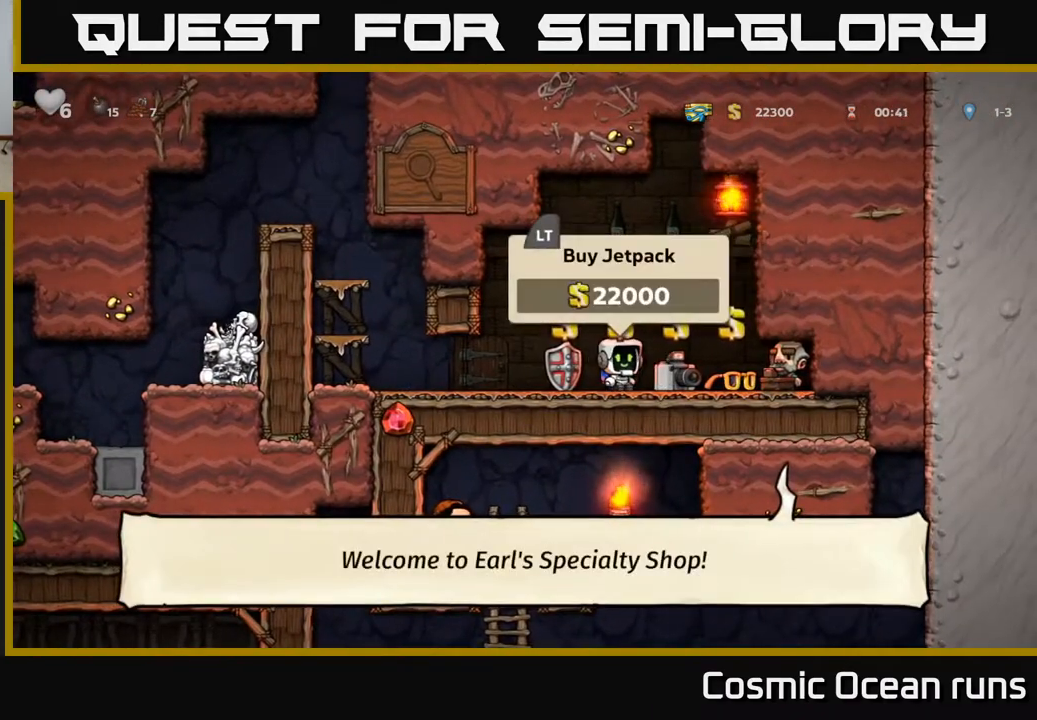
{"buttons": [], "left_stick": "center", "right_stick": "center", "events": []}
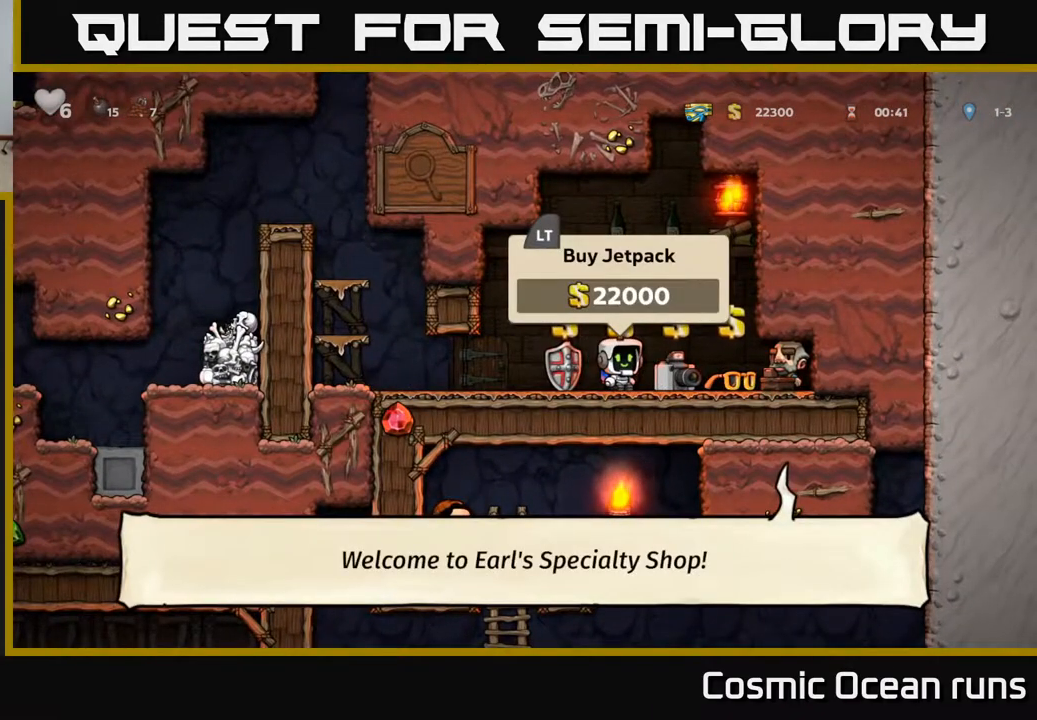
{"buttons": [], "left_stick": "center", "right_stick": "center", "events": []}
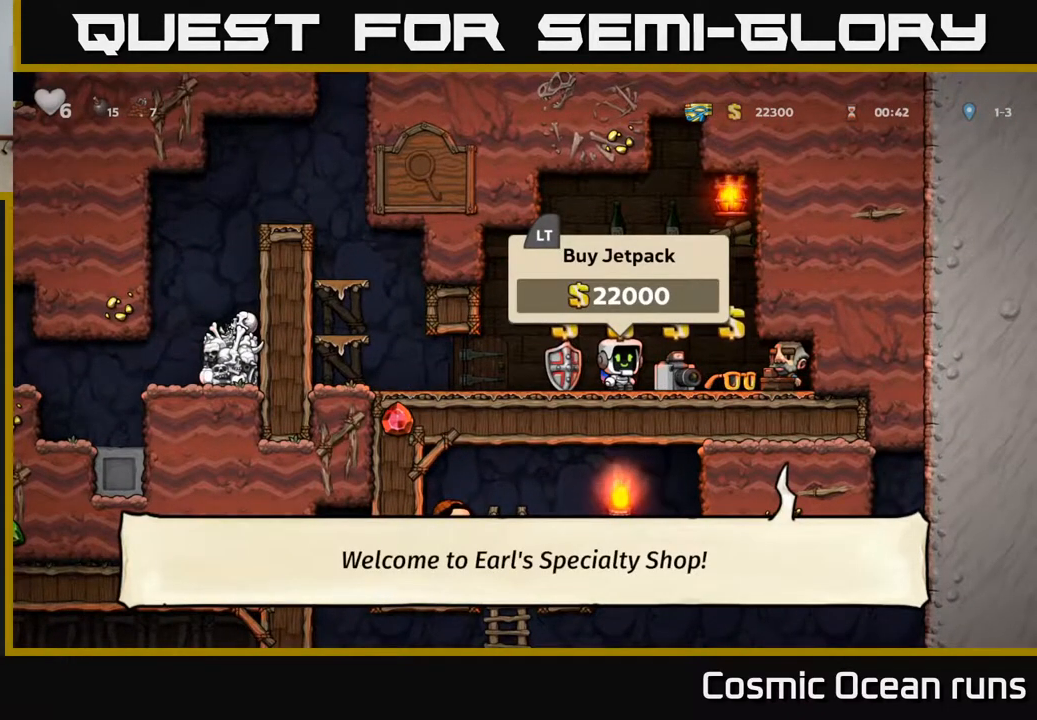
{"buttons": [], "left_stick": "center", "right_stick": "center", "events": []}
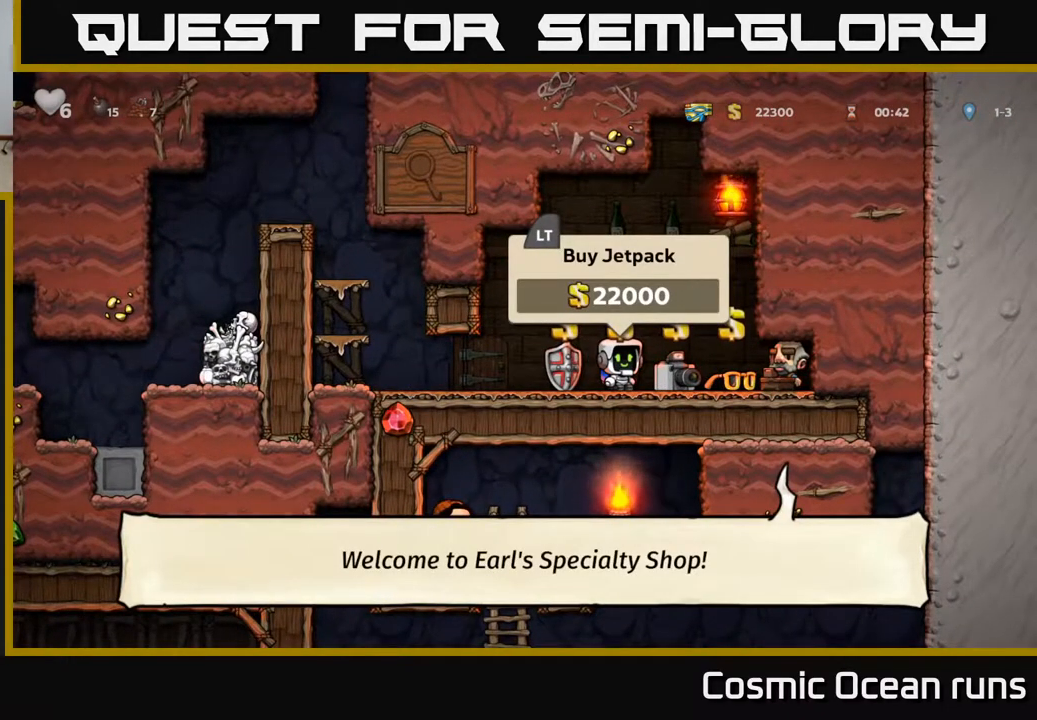
{"buttons": [], "left_stick": "center", "right_stick": "center", "events": []}
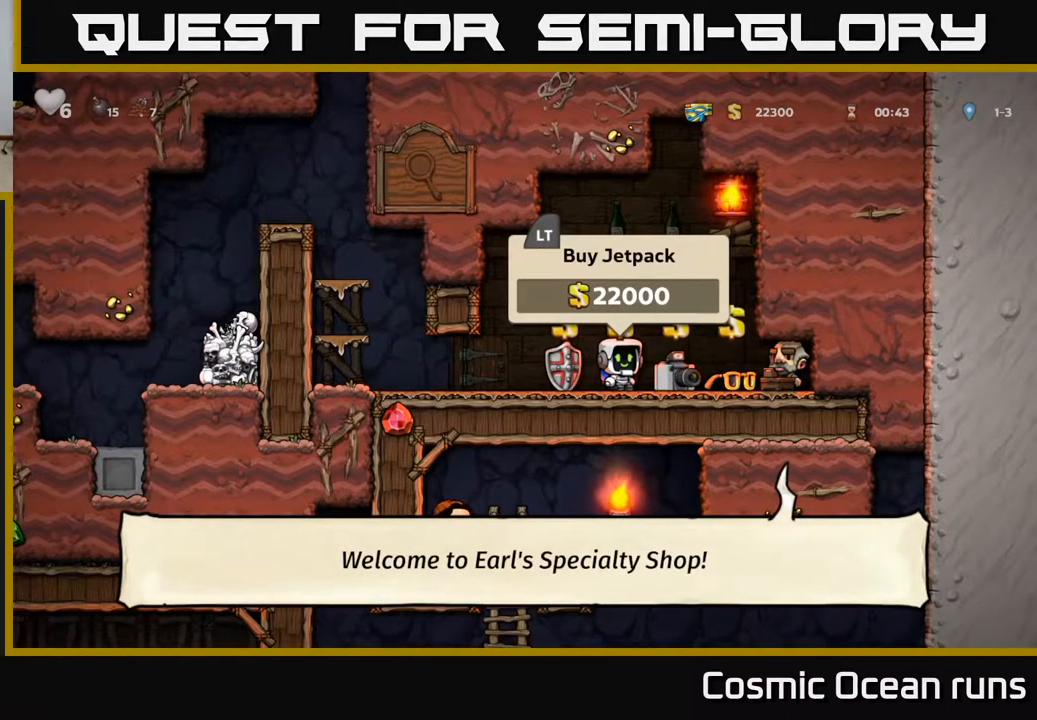
{"buttons": ["L2"], "left_stick": "center", "right_stick": "center", "events": [[450, "L2", "down"]]}
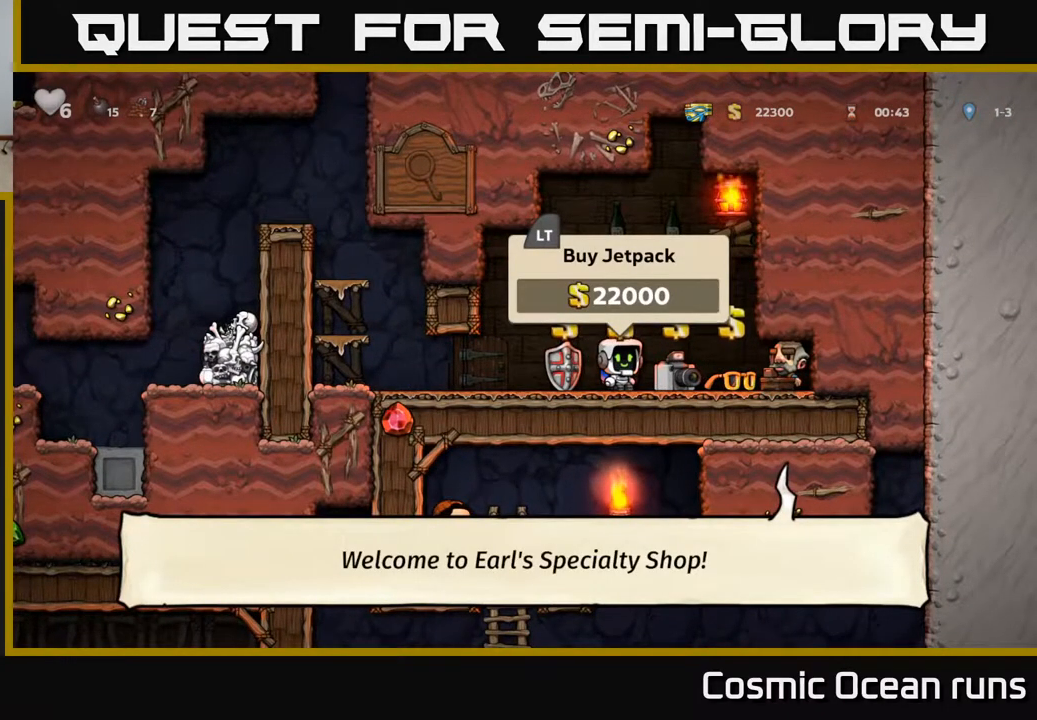
{"buttons": ["DPAD_LEFT"], "left_stick": "center", "right_stick": "center", "events": [[50, "L2", "up"], [167, "DPAD_LEFT", "down"]]}
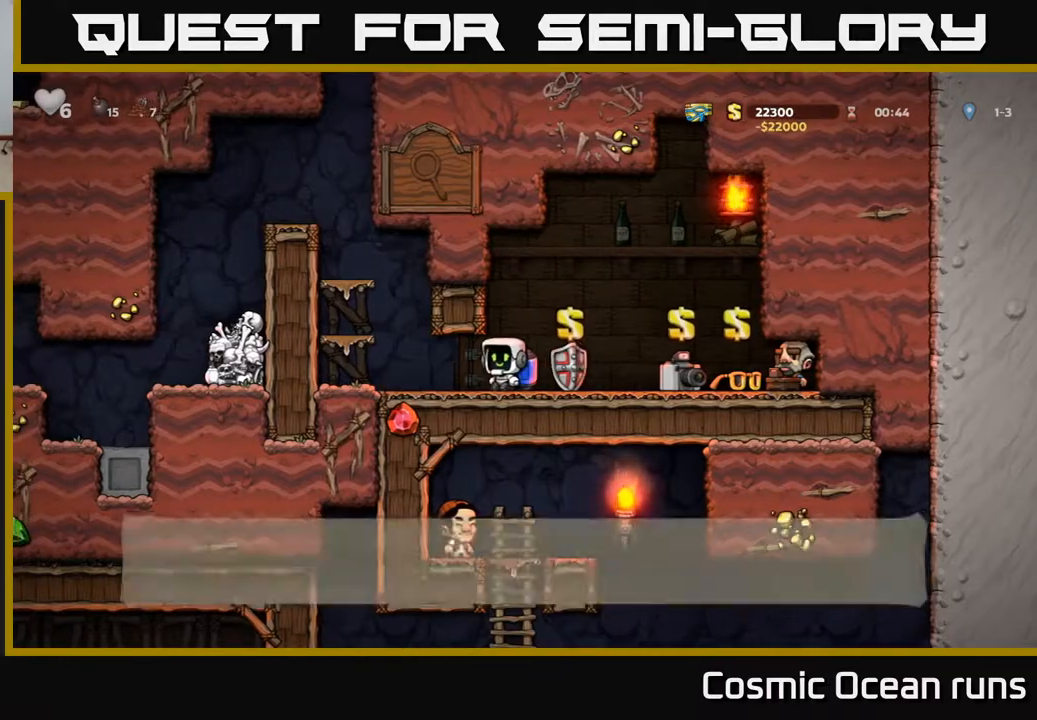
{"buttons": ["A"], "left_stick": "center", "right_stick": "center", "events": [[100, "A", "down"], [183, "A", "up"], [183, "DPAD_LEFT", "up"], [267, "A", "down"], [400, "DPAD_LEFT", "down"], [467, "DPAD_LEFT", "up"]]}
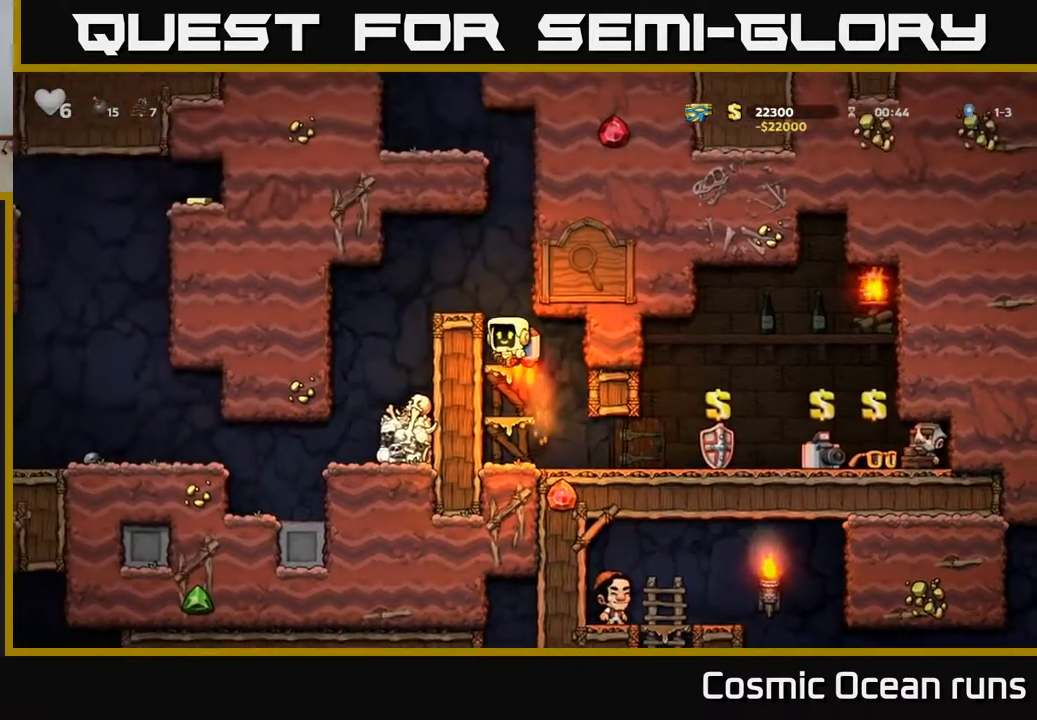
{"buttons": ["A"], "left_stick": "center", "right_stick": "center", "events": []}
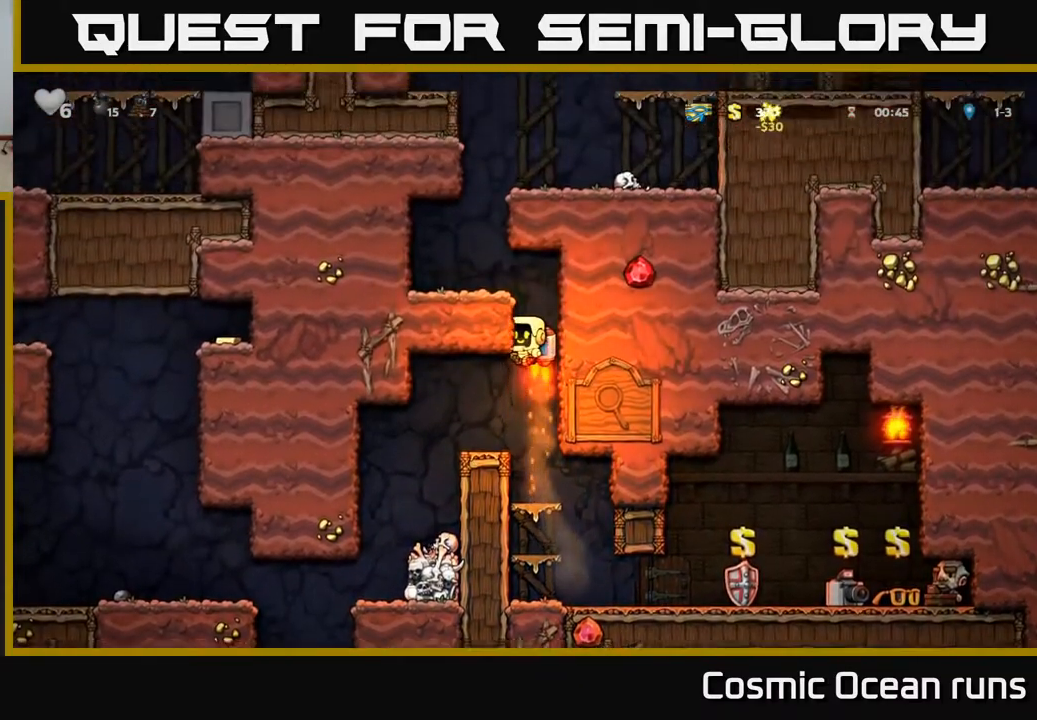
{"buttons": [], "left_stick": "center", "right_stick": "center", "events": [[133, "A", "up"]]}
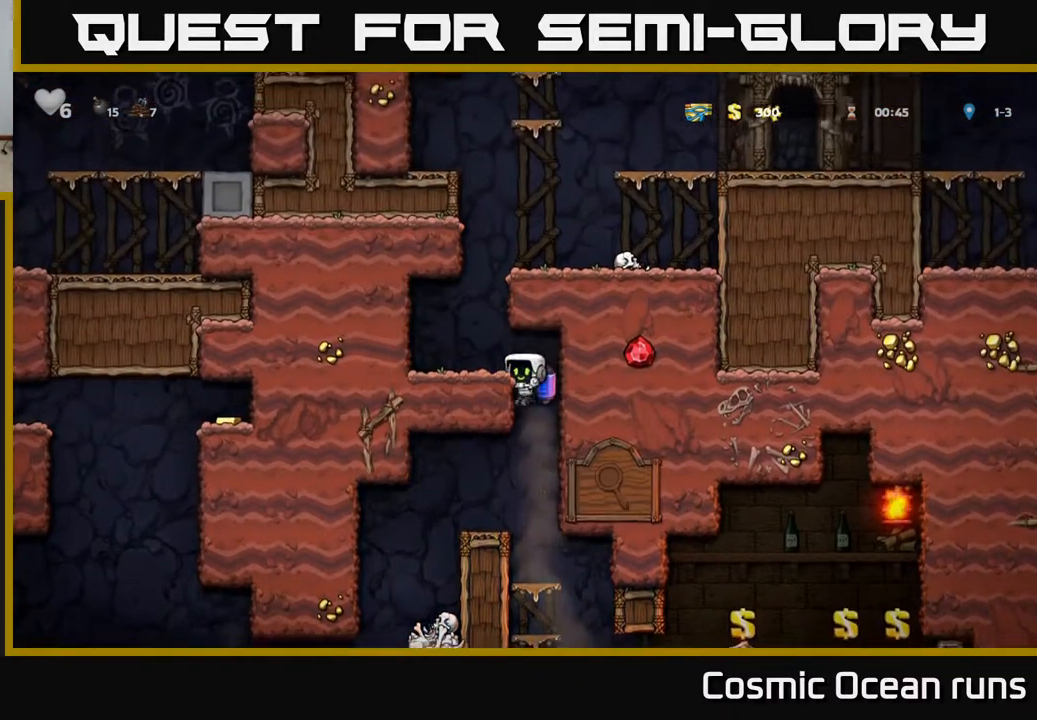
{"buttons": [], "left_stick": "center", "right_stick": "center", "events": [[200, "DPAD_LEFT", "down"], [400, "DPAD_LEFT", "up"]]}
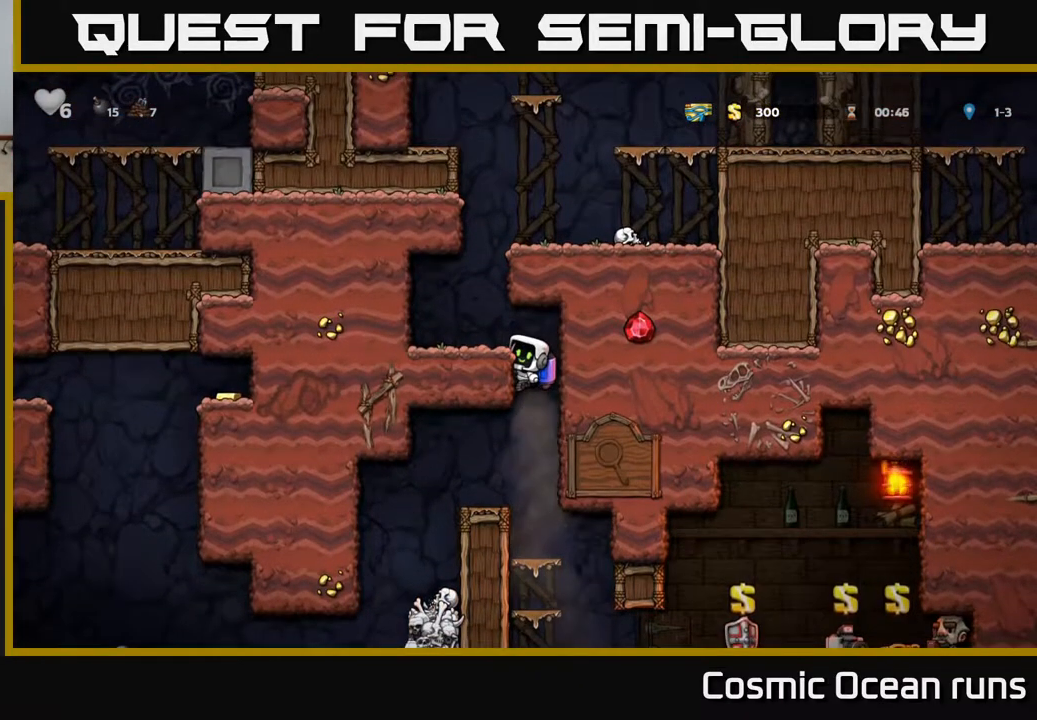
{"buttons": ["DPAD_LEFT"], "left_stick": "center", "right_stick": "center", "events": [[167, "DPAD_DOWN", "down"], [217, "A", "down"], [300, "A", "up"], [317, "DPAD_DOWN", "up"], [483, "DPAD_LEFT", "down"]]}
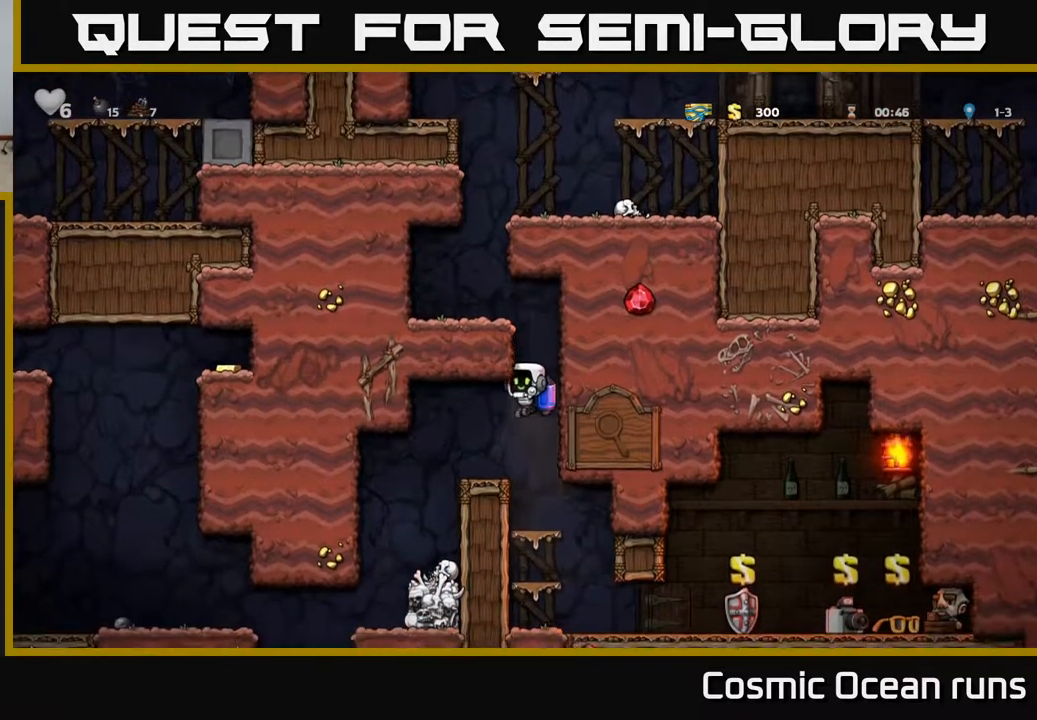
{"buttons": [], "left_stick": "center", "right_stick": "center", "events": [[250, "DPAD_LEFT", "up"]]}
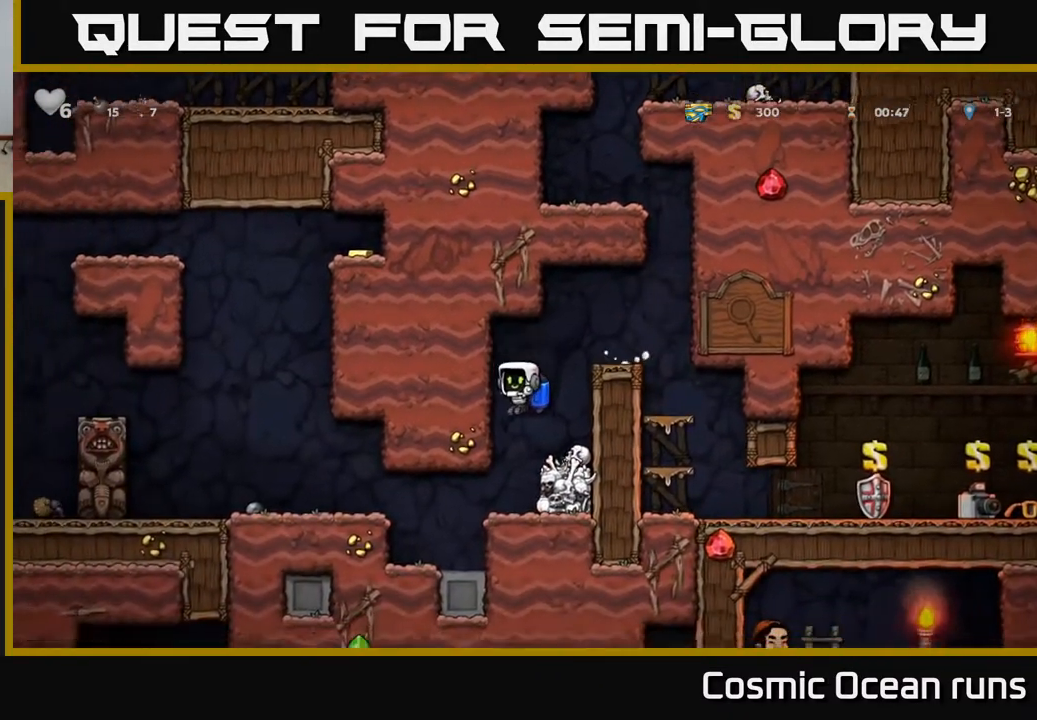
{"buttons": ["A", "DPAD_LEFT"], "left_stick": "center", "right_stick": "center", "events": [[33, "DPAD_LEFT", "down"], [167, "DPAD_LEFT", "up"], [283, "DPAD_LEFT", "down"], [483, "A", "down"]]}
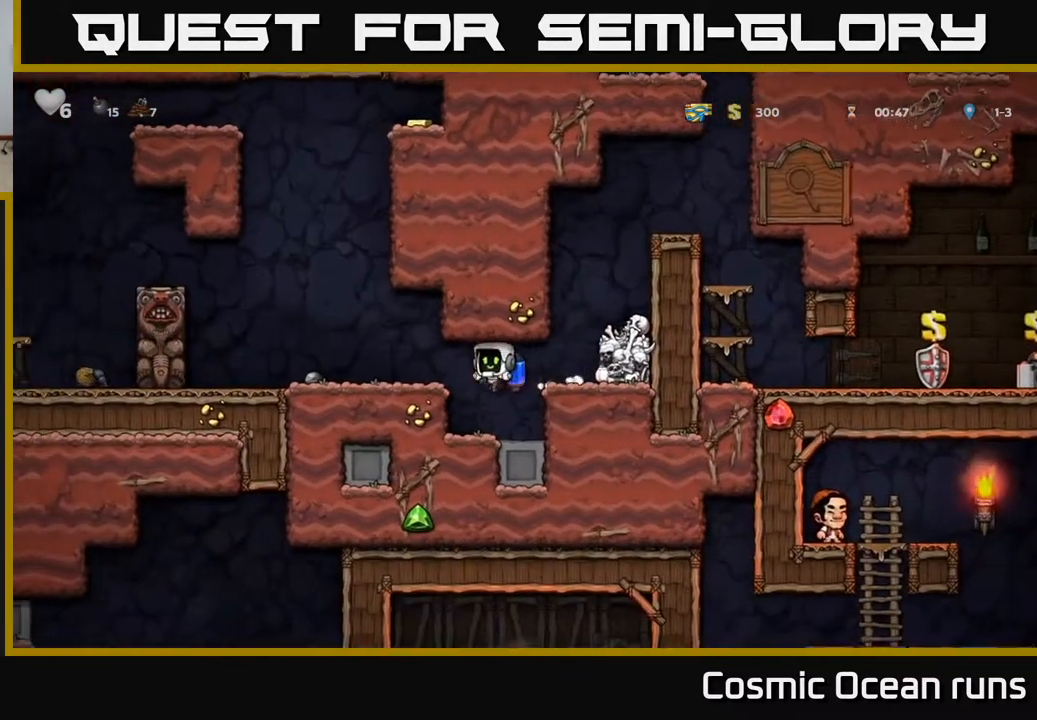
{"buttons": ["A"], "left_stick": "center", "right_stick": "center", "events": [[100, "A", "up"], [183, "A", "down"], [200, "A", "up"], [317, "A", "down"], [317, "DPAD_LEFT", "up"]]}
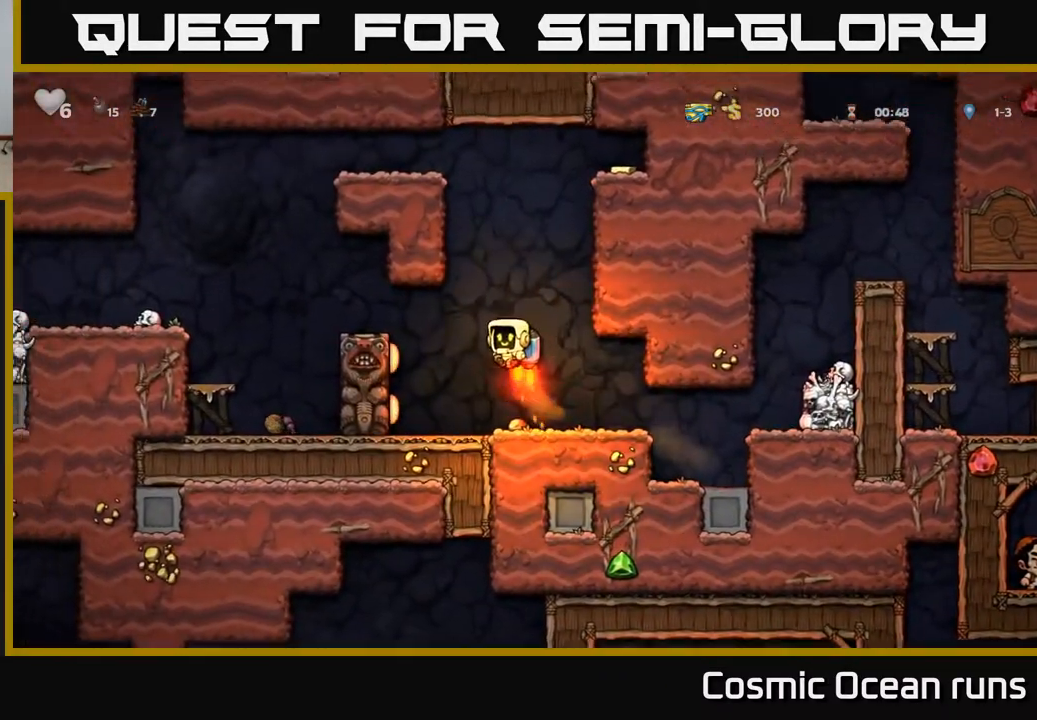
{"buttons": ["A"], "left_stick": "center", "right_stick": "center", "events": [[83, "DPAD_RIGHT", "down"], [167, "DPAD_RIGHT", "up"]]}
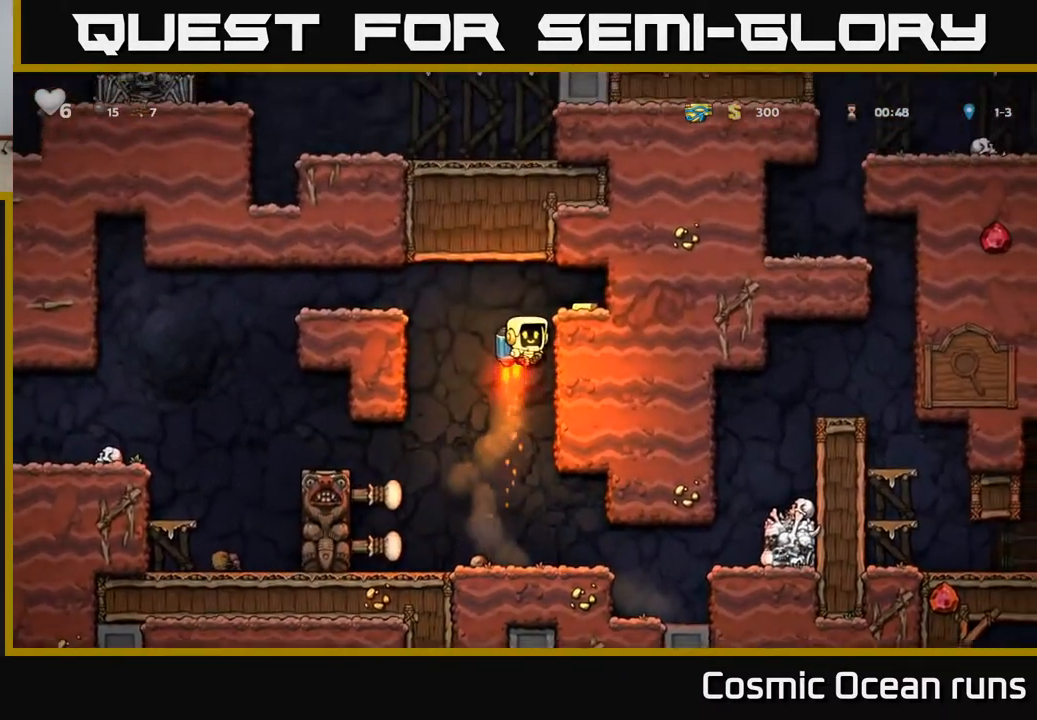
{"buttons": ["DPAD_LEFT"], "left_stick": "center", "right_stick": "center", "events": [[150, "DPAD_RIGHT", "down"], [200, "A", "up"], [300, "DPAD_RIGHT", "up"], [500, "DPAD_LEFT", "down"]]}
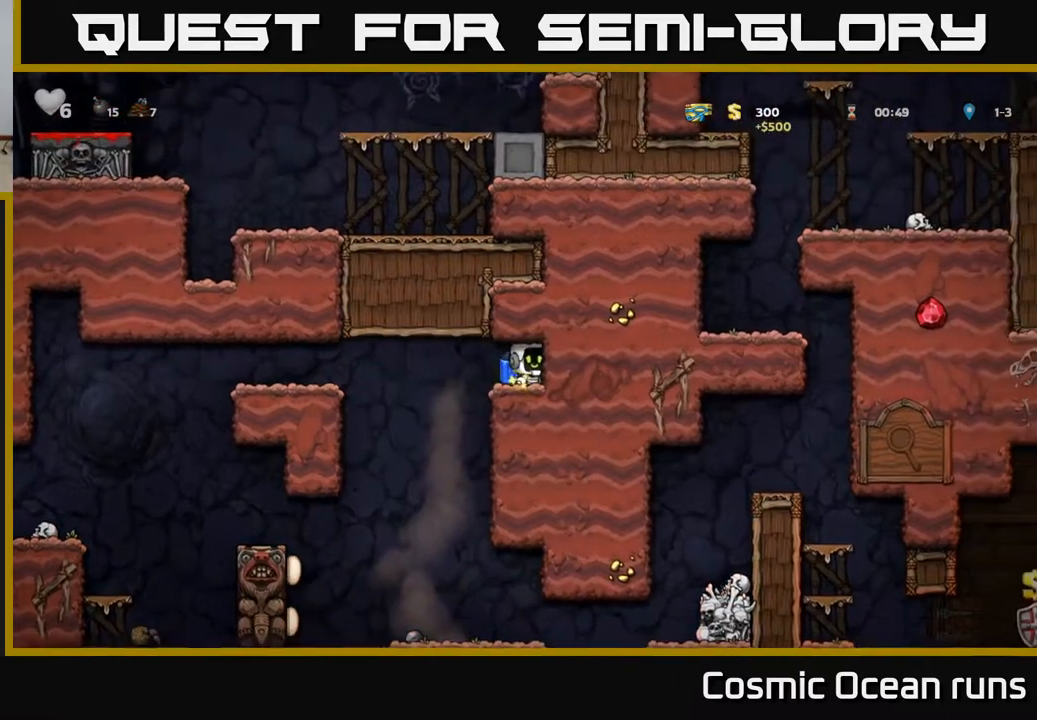
{"buttons": ["A", "DPAD_LEFT"], "left_stick": "center", "right_stick": "center", "events": [[167, "A", "down"], [267, "A", "up"], [350, "A", "down"]]}